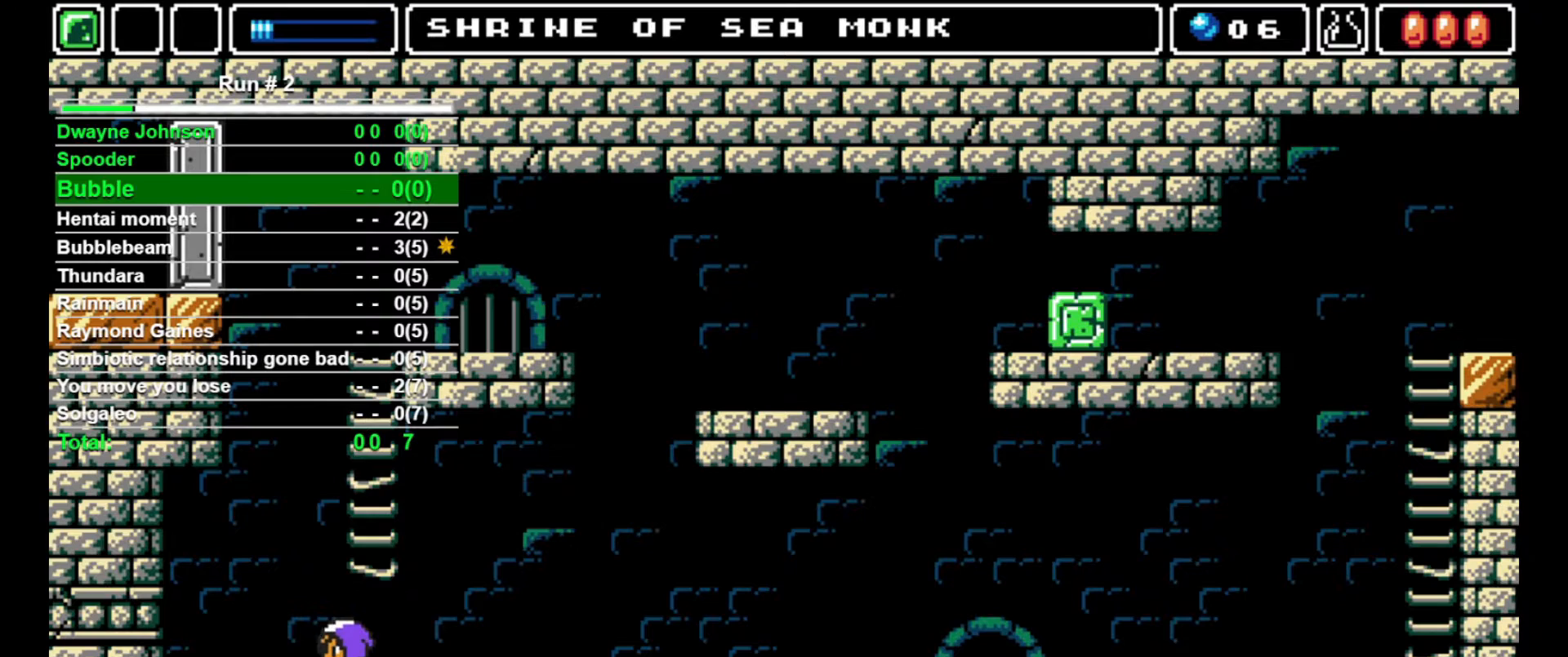
Gameplay with a controller (arcade stick); each line is a JSON object with the inputs held at the frame after it. "events" lists button and stick changes between this image and that frame as [ms after this image, input, new state], when the widget could be followed in between. Not read: L3 R3.
{"buttons": ["DPAD_UP"], "events": [[267, "DPAD_UP", "down"], [367, "CROSS", "up"]]}
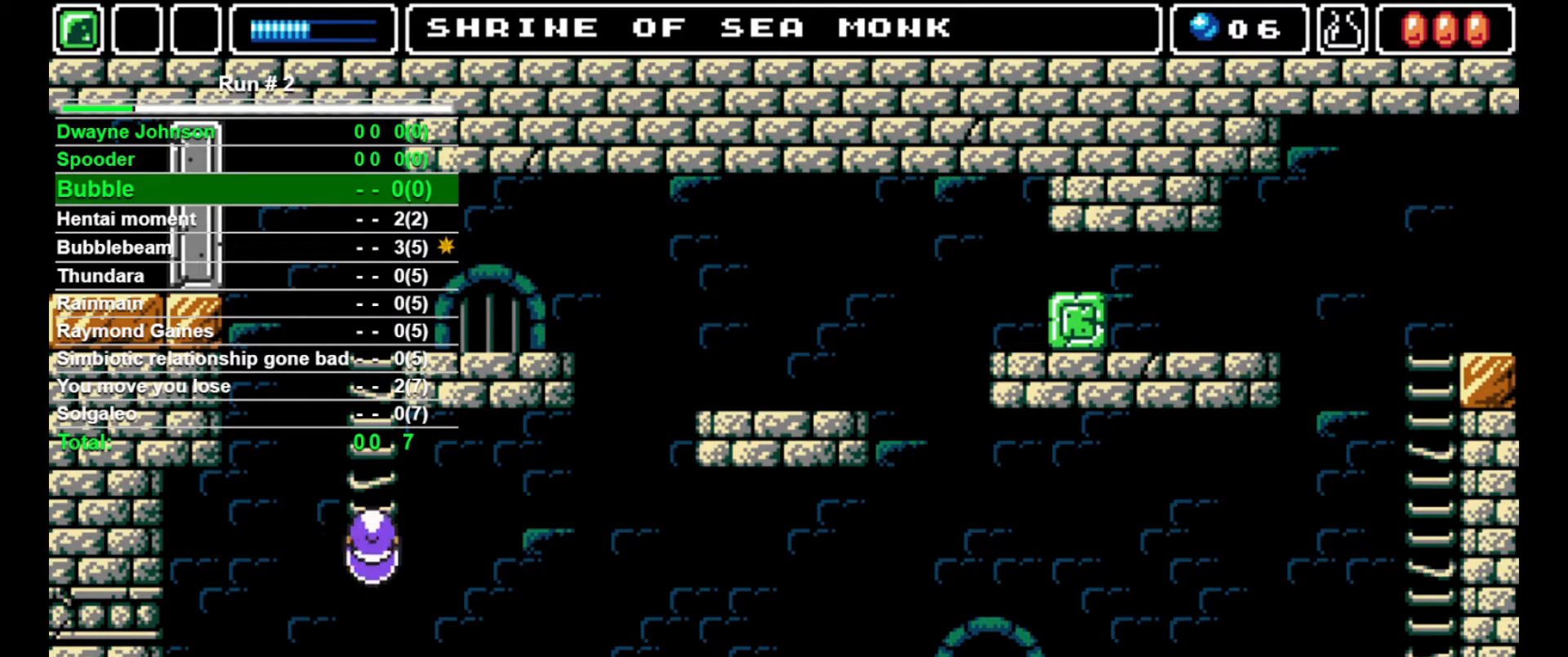
{"buttons": ["DPAD_UP"], "events": []}
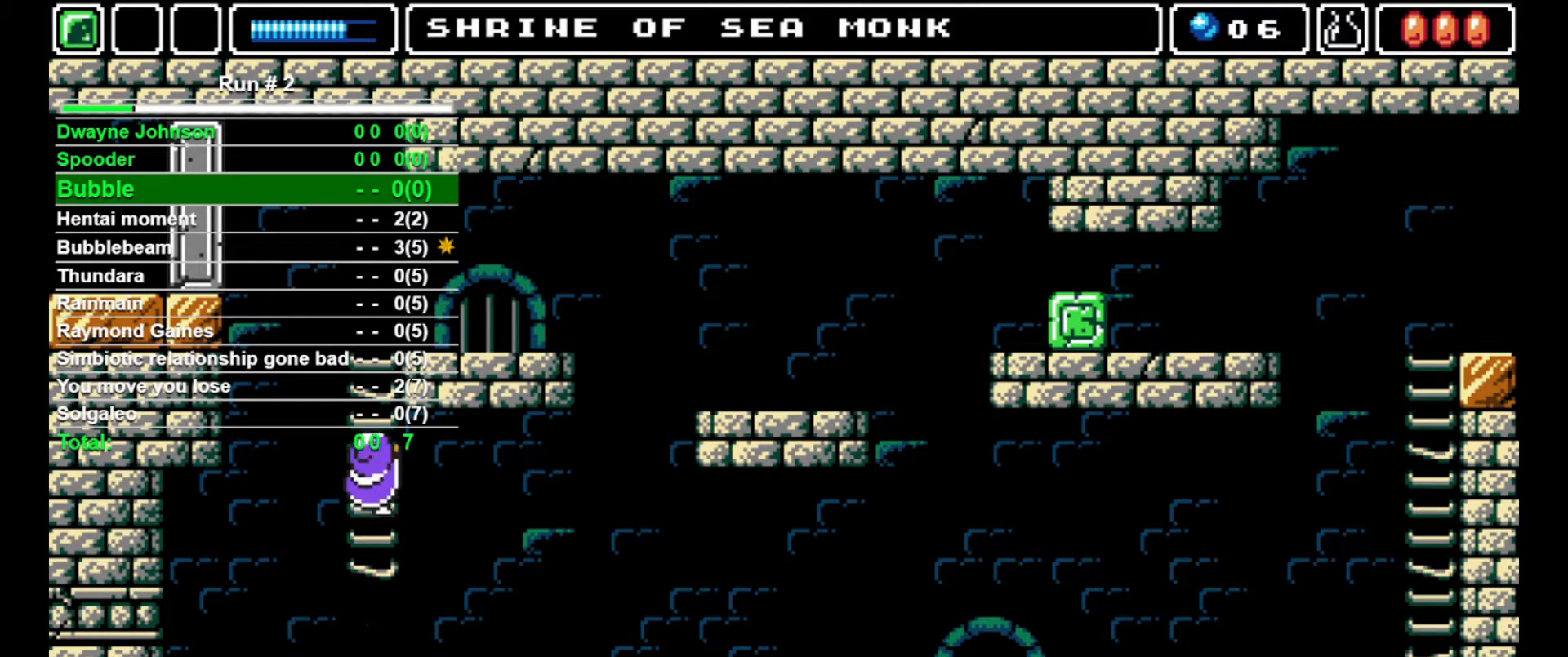
{"buttons": ["DPAD_UP"], "events": []}
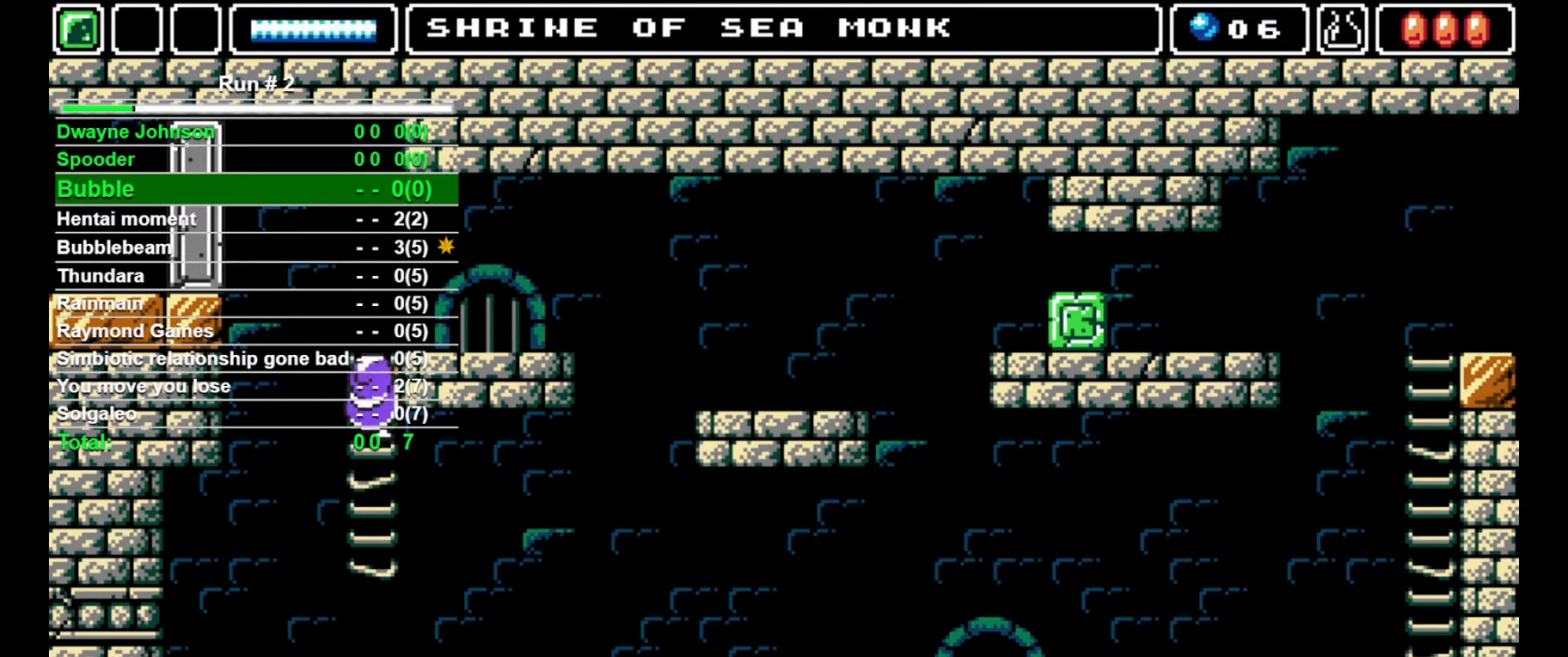
{"buttons": ["DPAD_UP"], "events": []}
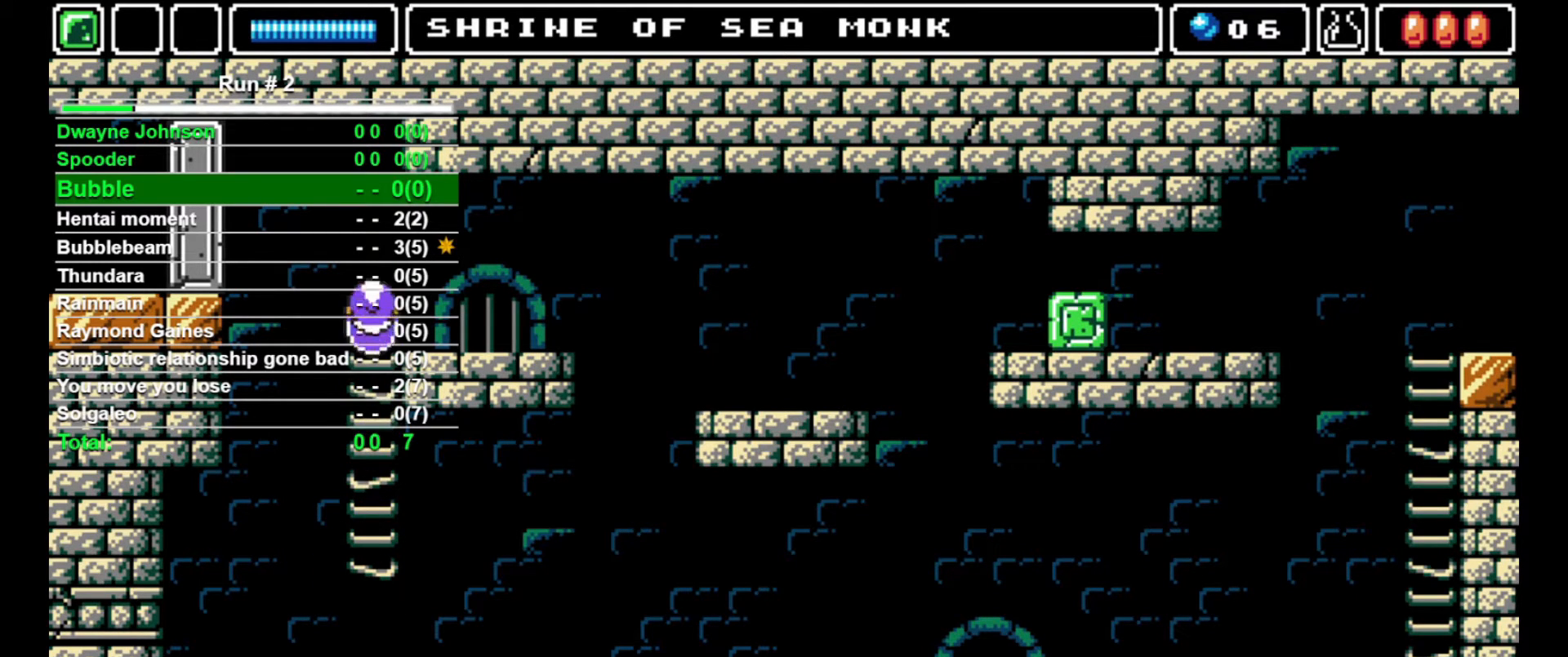
{"buttons": ["DPAD_RIGHT"], "events": [[233, "DPAD_RIGHT", "down"], [333, "DPAD_UP", "up"]]}
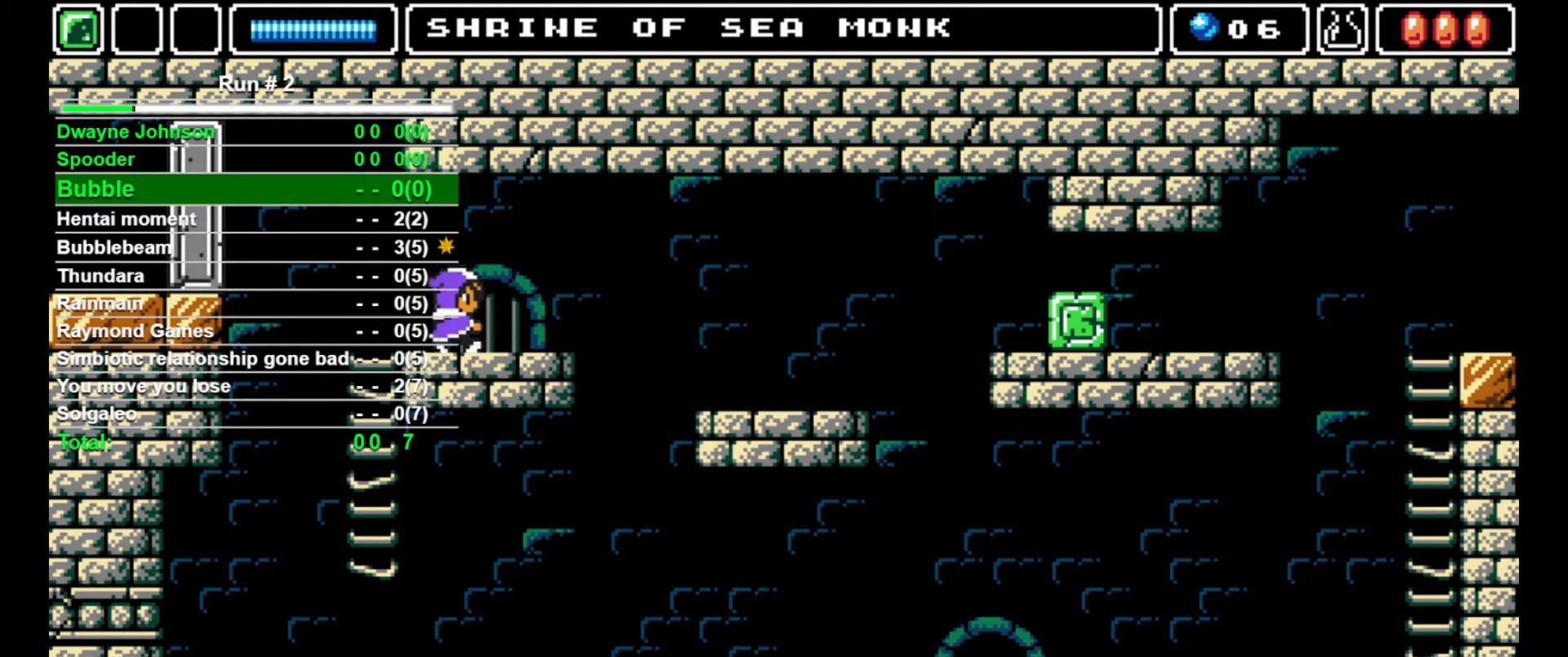
{"buttons": ["DPAD_RIGHT"], "events": [[333, "CROSS", "down"], [467, "CROSS", "up"]]}
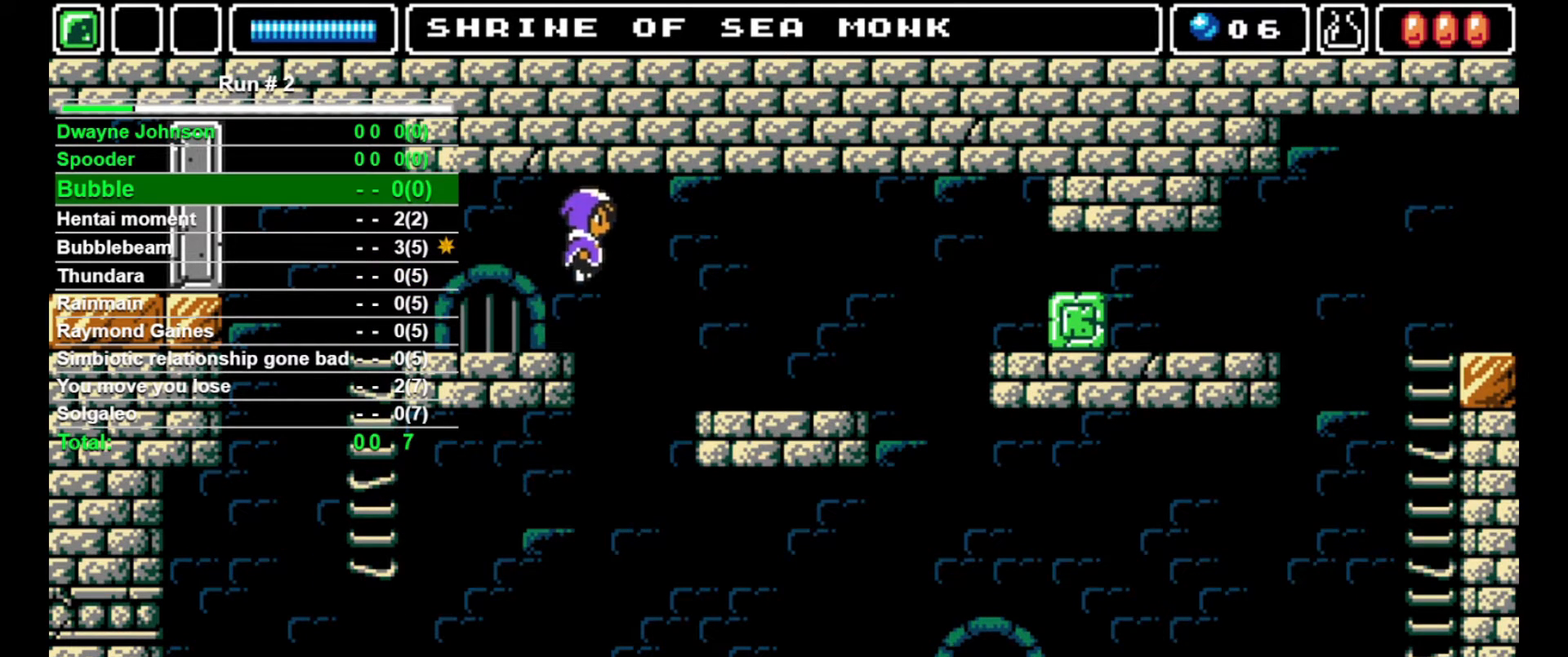
{"buttons": ["DPAD_RIGHT"], "events": []}
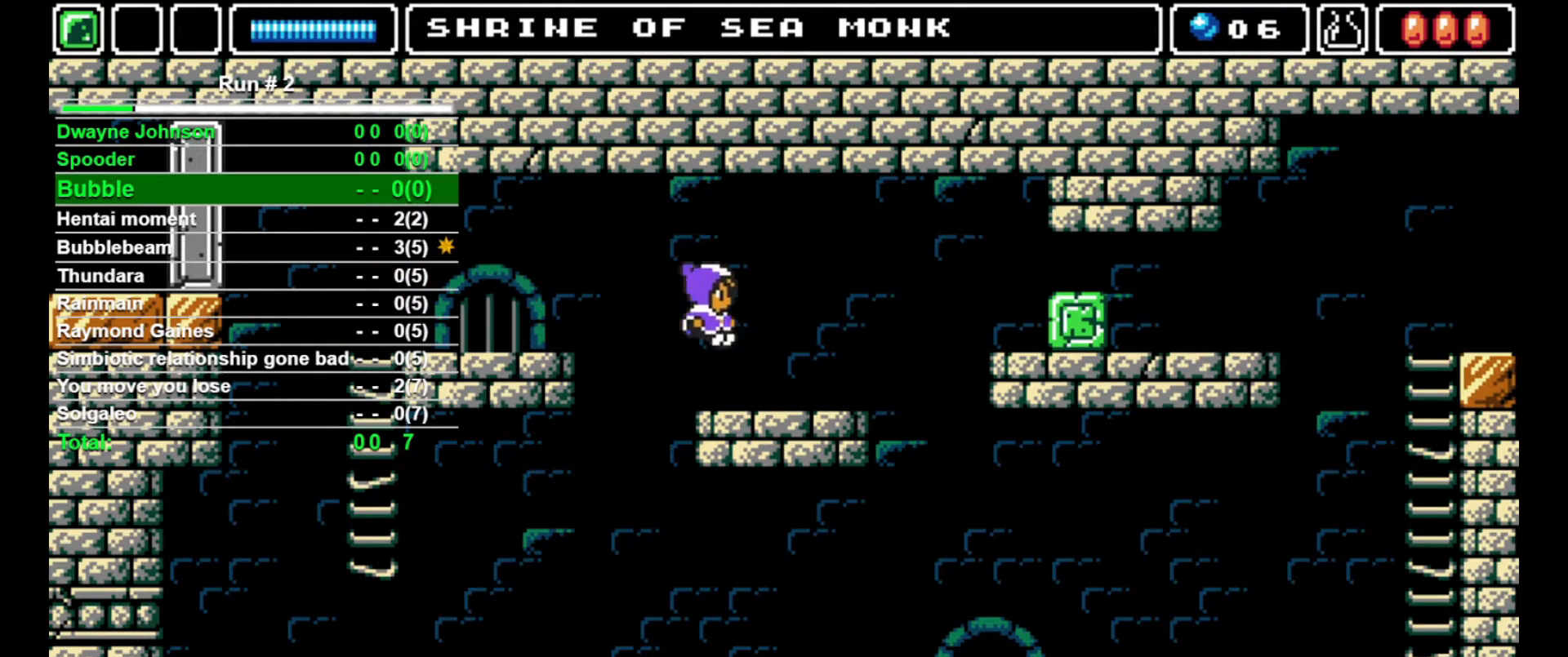
{"buttons": ["CROSS", "DPAD_RIGHT"], "events": [[433, "CROSS", "down"]]}
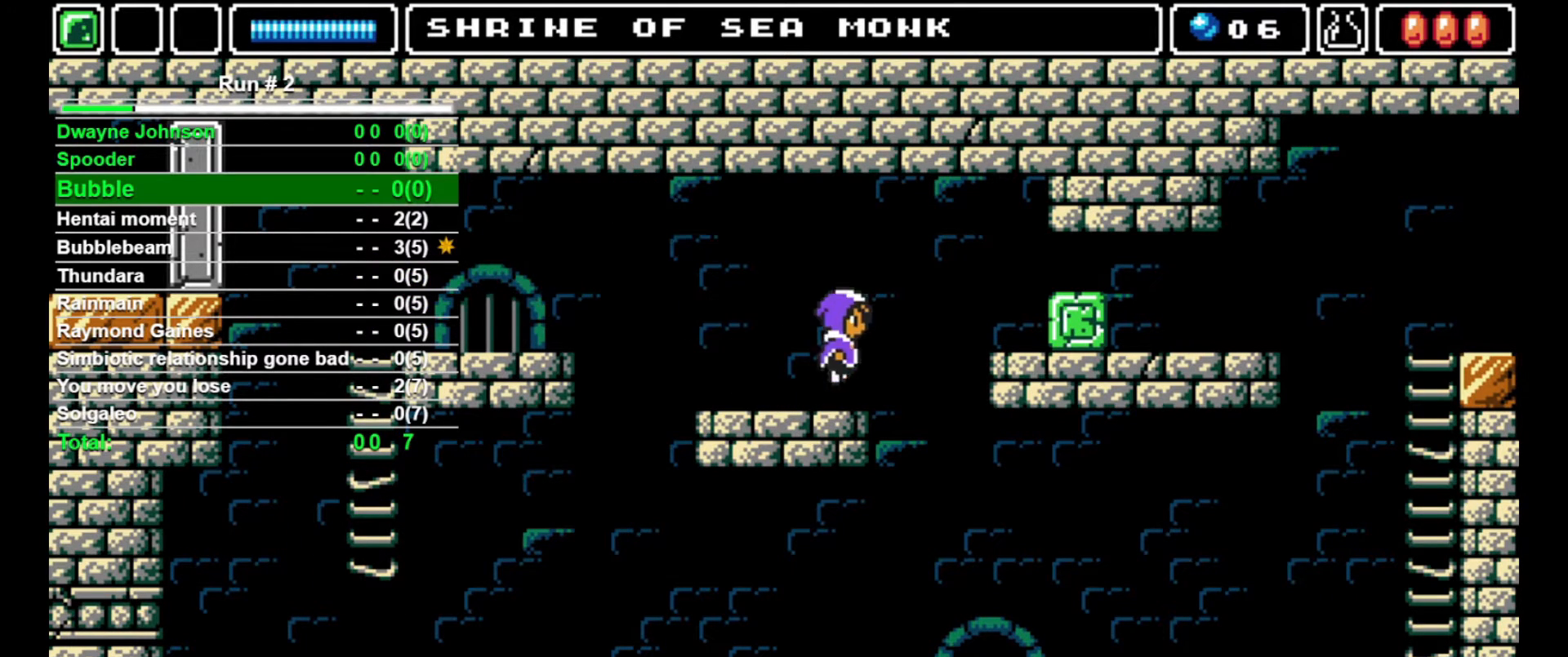
{"buttons": ["DPAD_RIGHT"], "events": [[133, "CROSS", "up"]]}
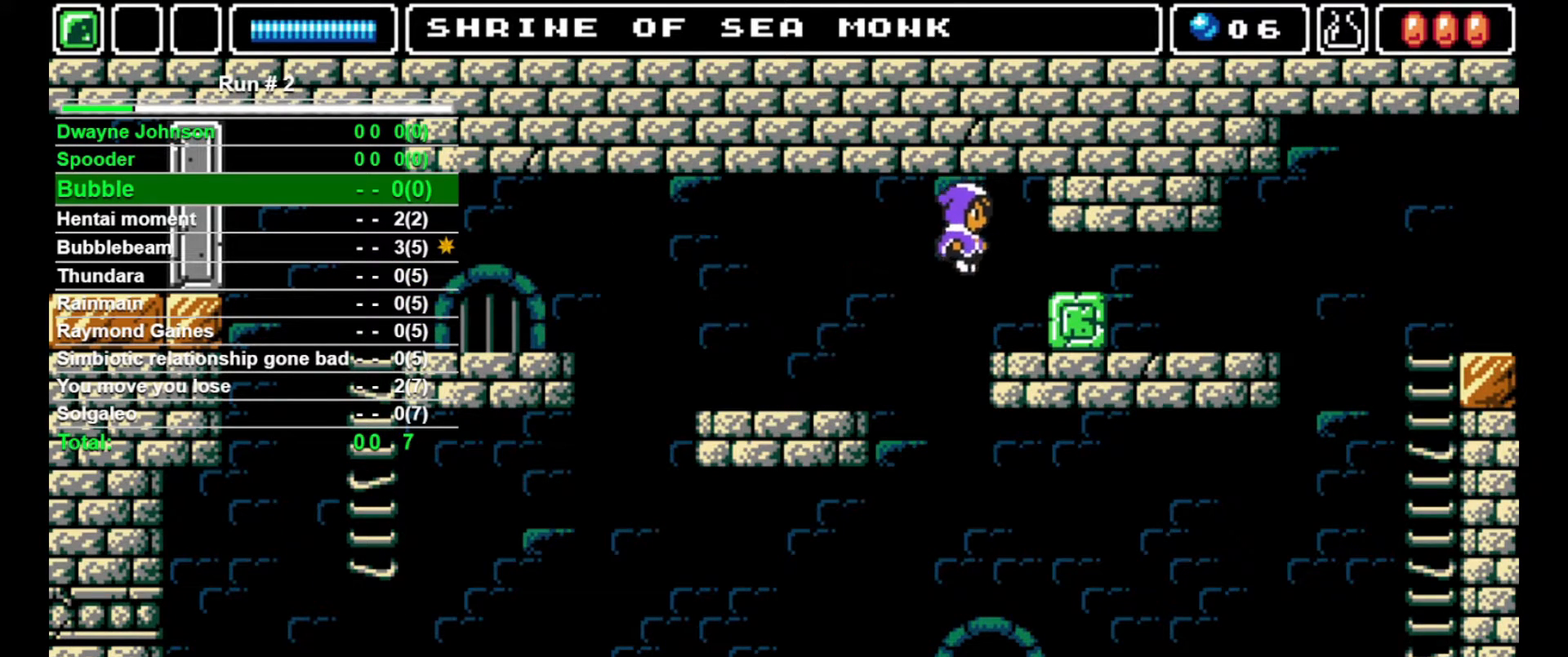
{"buttons": ["DPAD_RIGHT"], "events": [[267, "DPAD_RIGHT", "up"], [367, "DPAD_RIGHT", "down"]]}
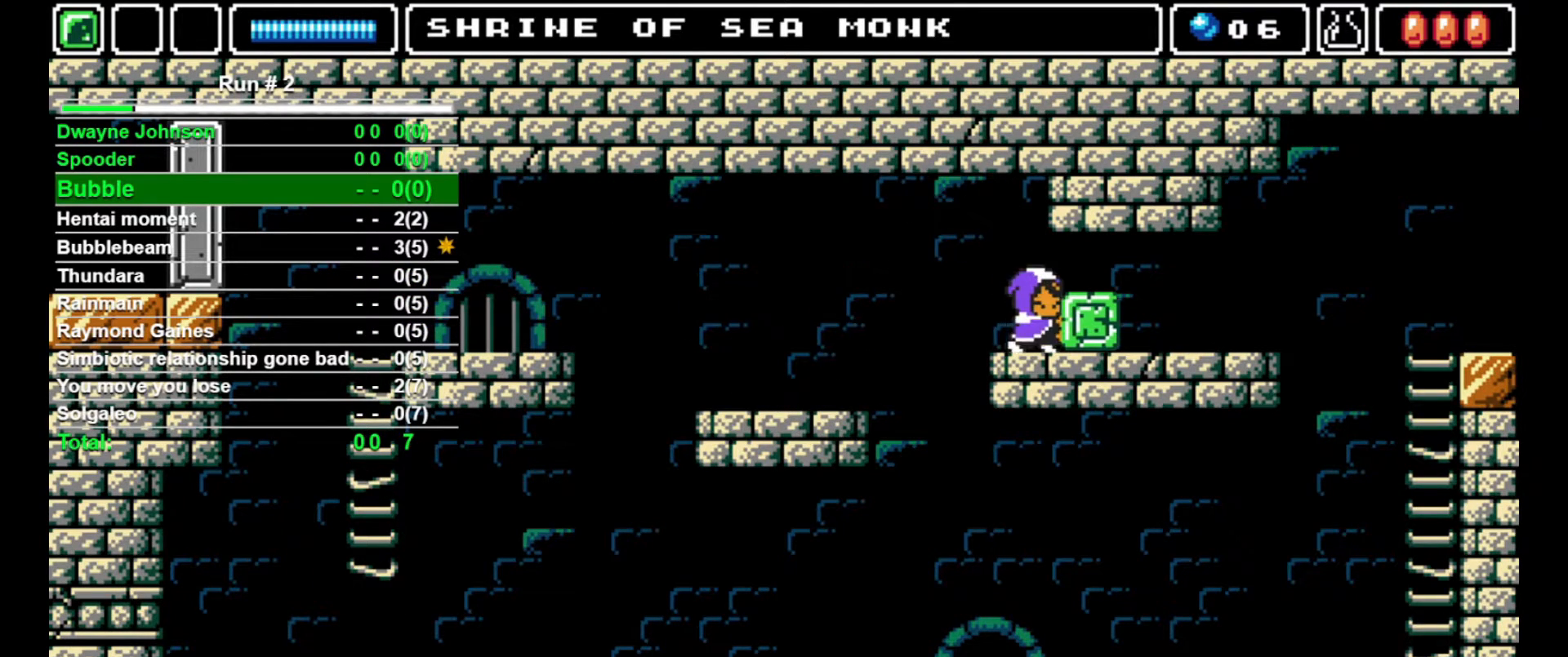
{"buttons": ["DPAD_RIGHT"], "events": []}
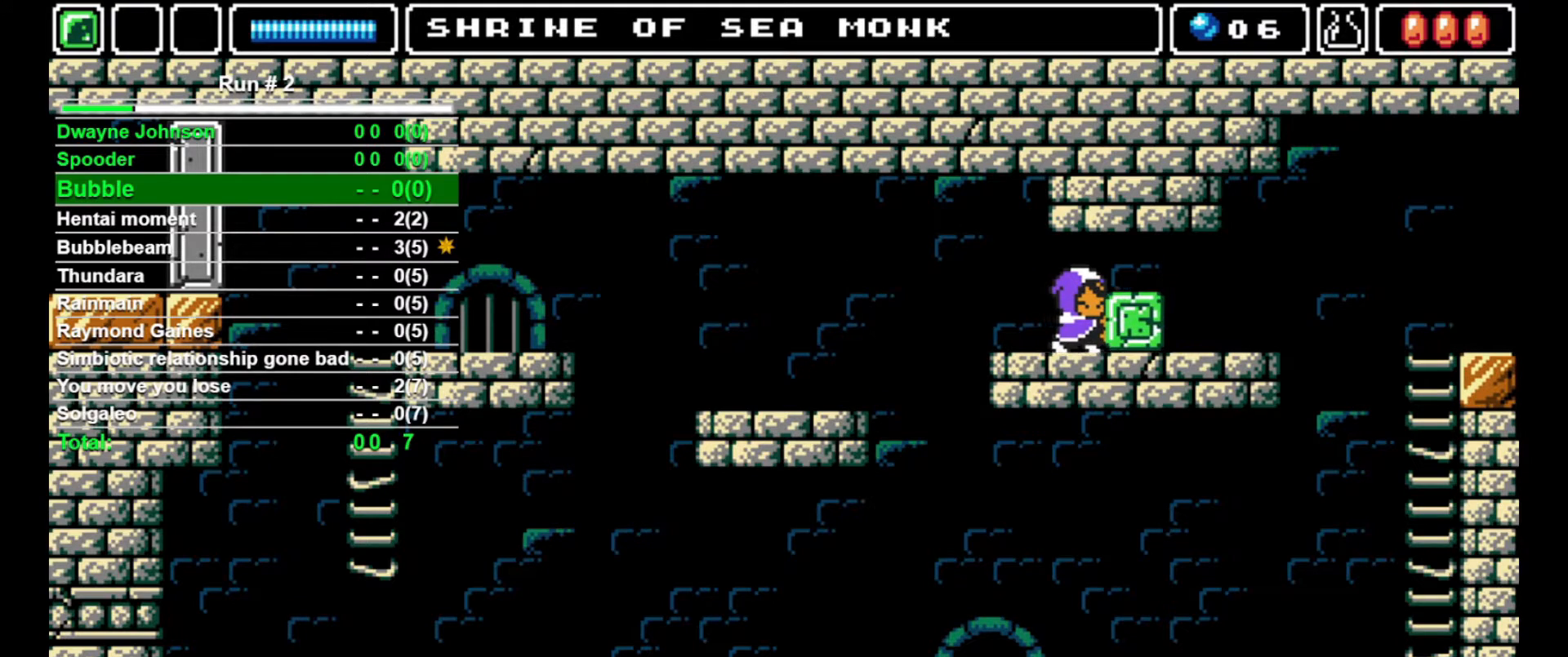
{"buttons": ["DPAD_RIGHT"], "events": []}
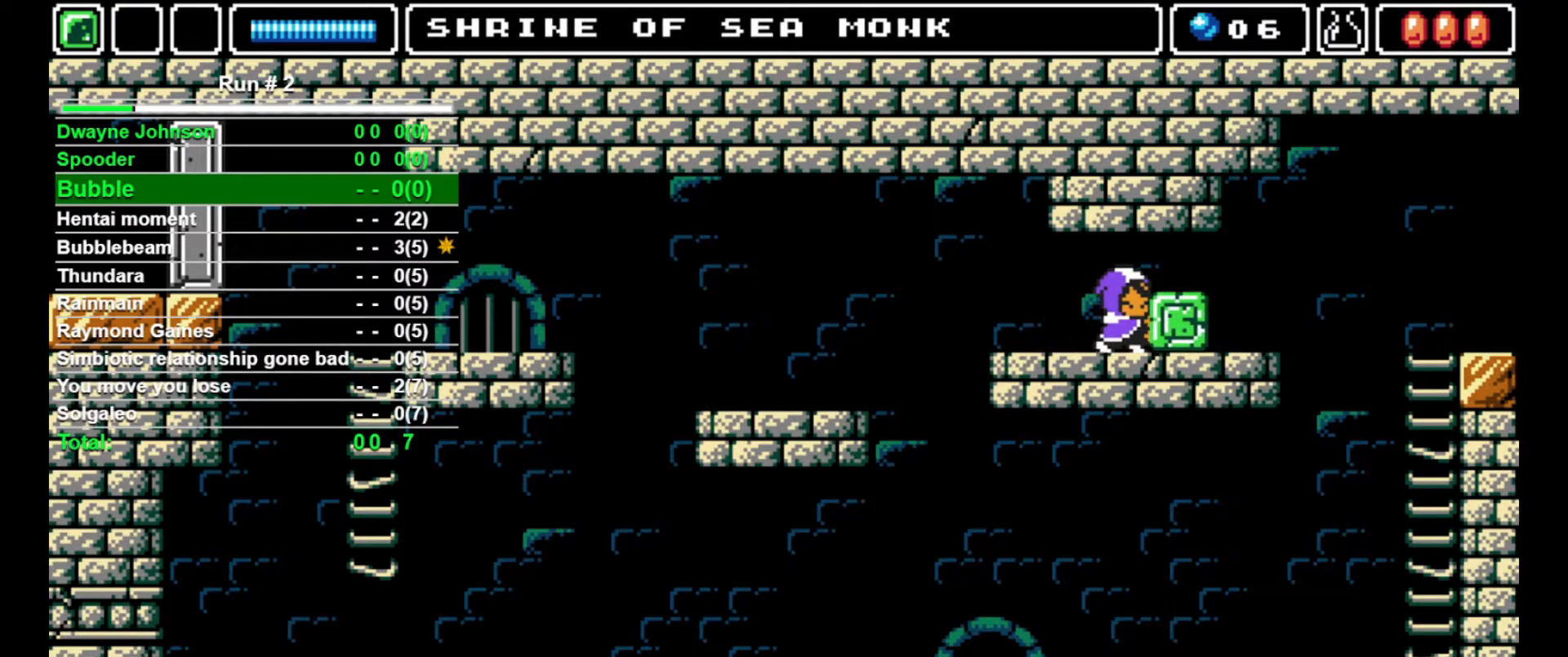
{"buttons": ["DPAD_RIGHT"], "events": []}
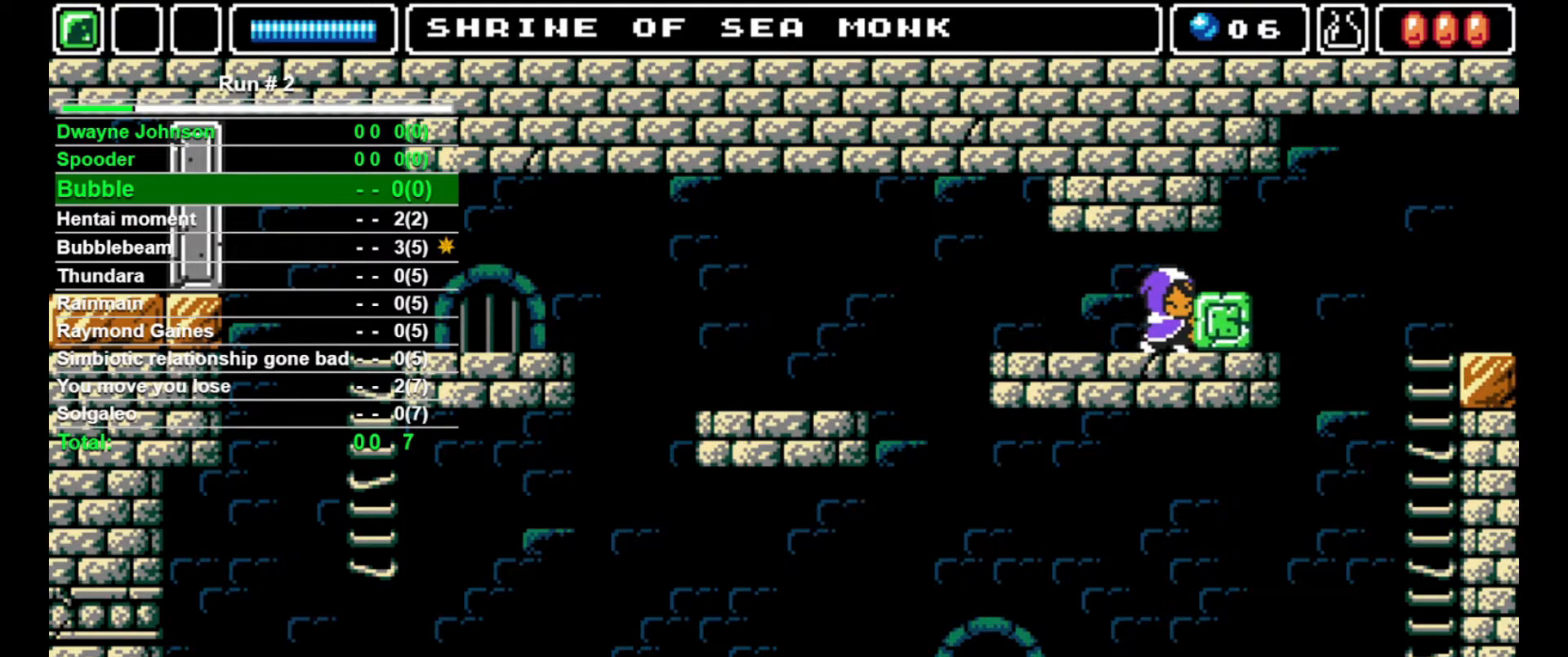
{"buttons": ["DPAD_RIGHT"], "events": []}
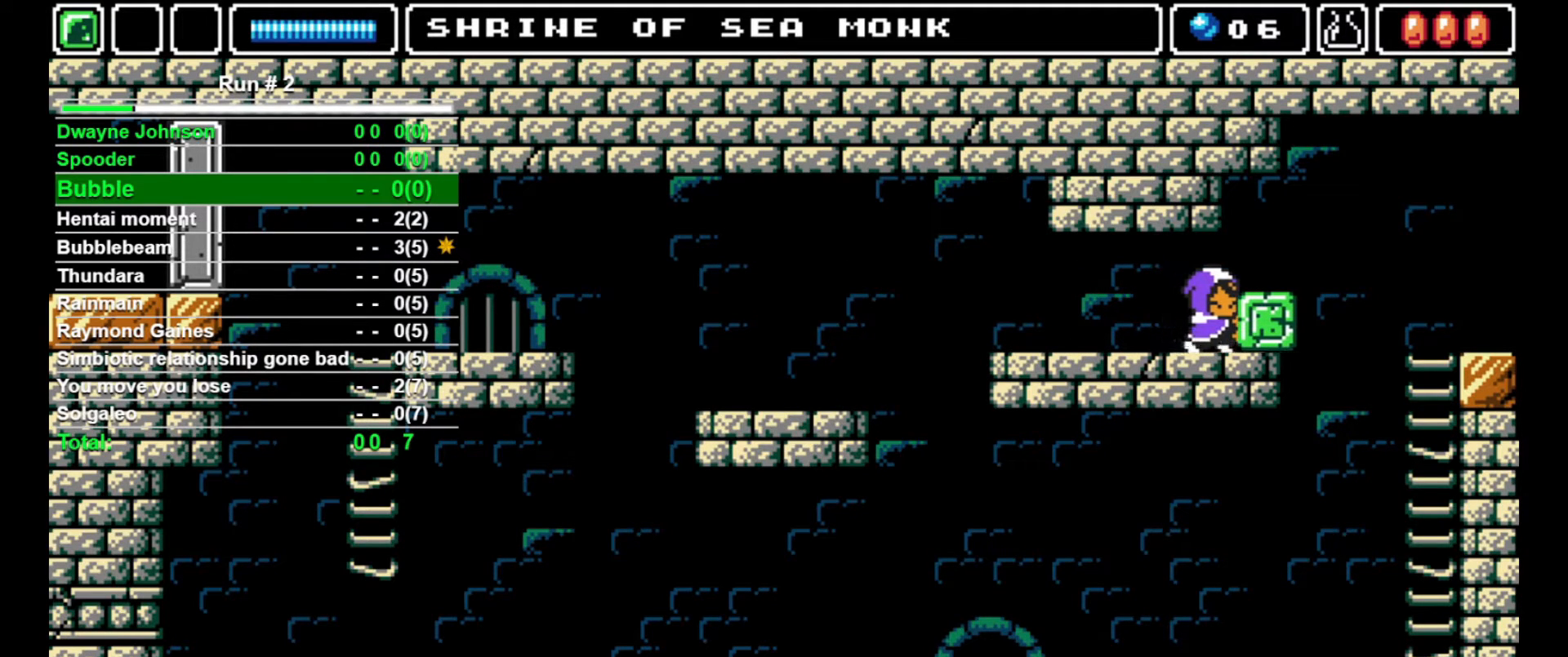
{"buttons": ["DPAD_RIGHT"], "events": []}
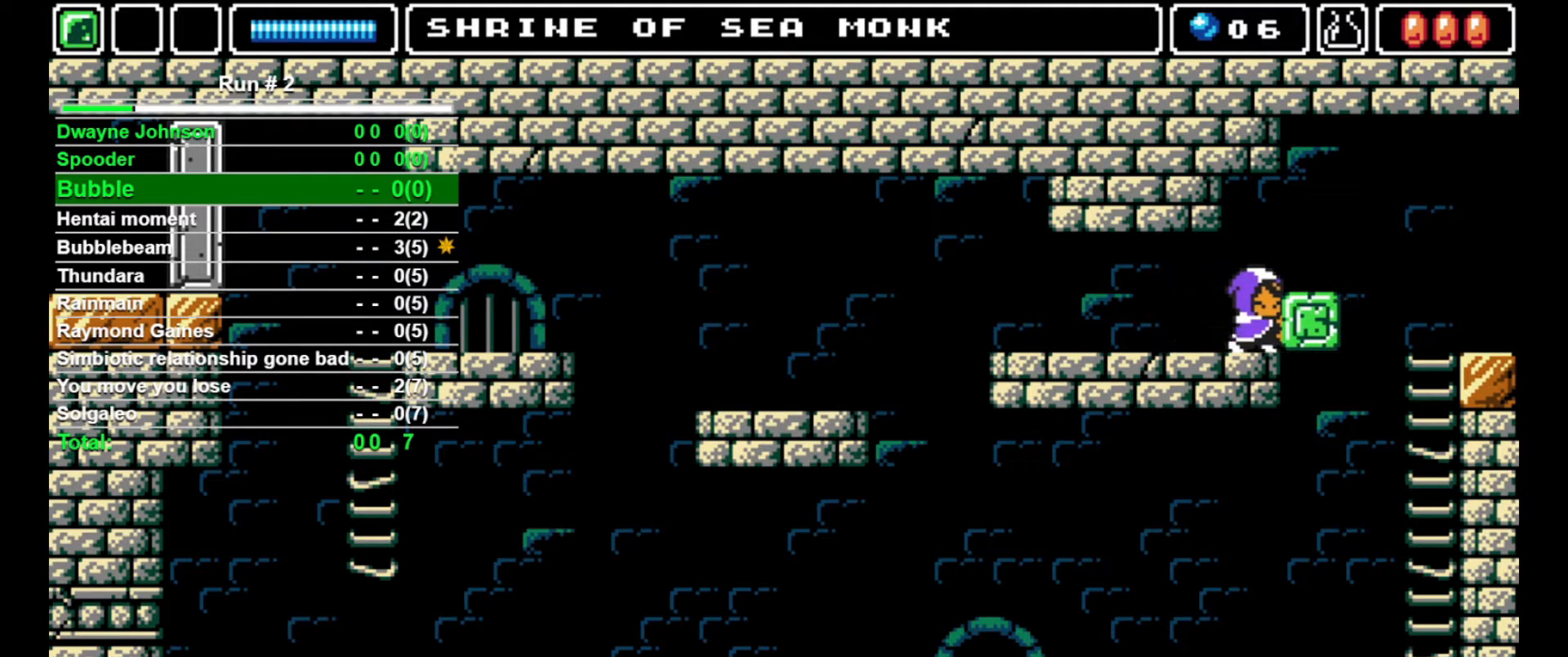
{"buttons": ["DPAD_LEFT"], "events": [[133, "DPAD_RIGHT", "up"], [200, "DPAD_LEFT", "down"]]}
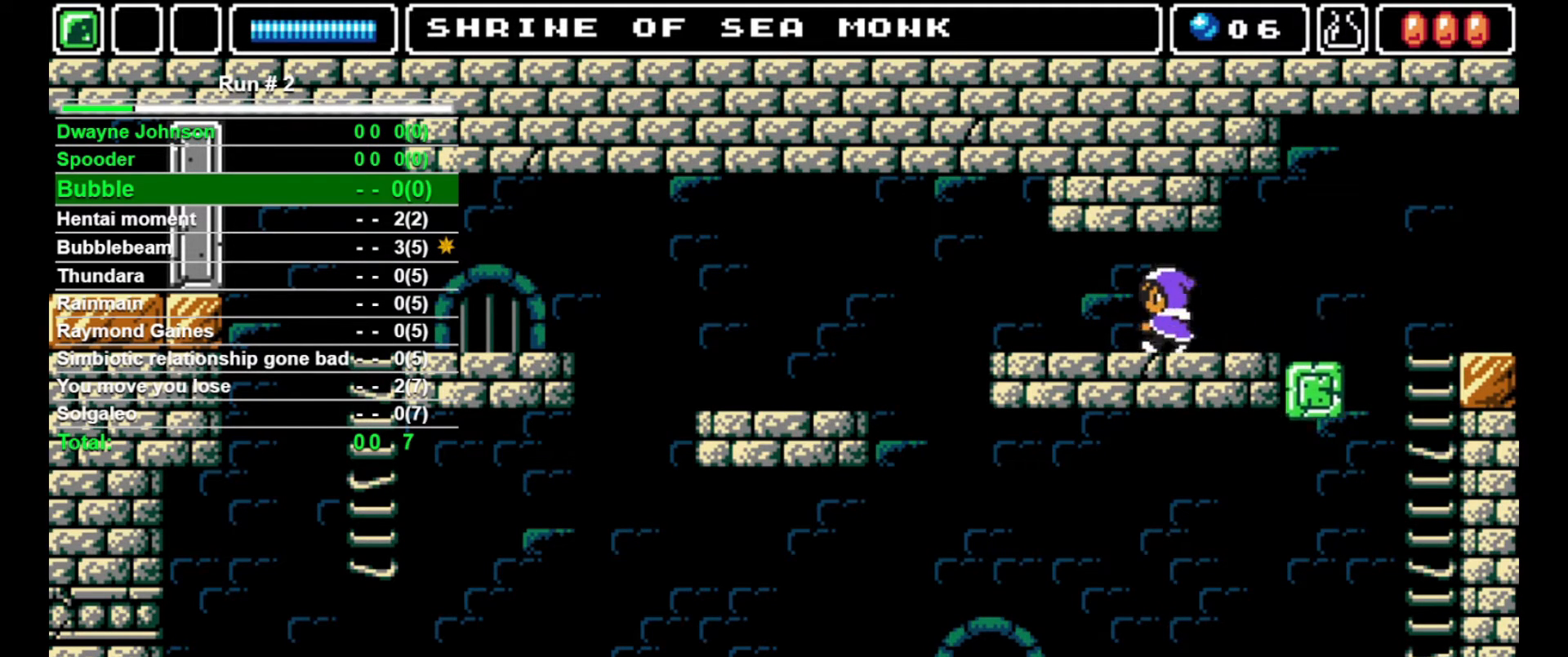
{"buttons": ["DPAD_LEFT"], "events": []}
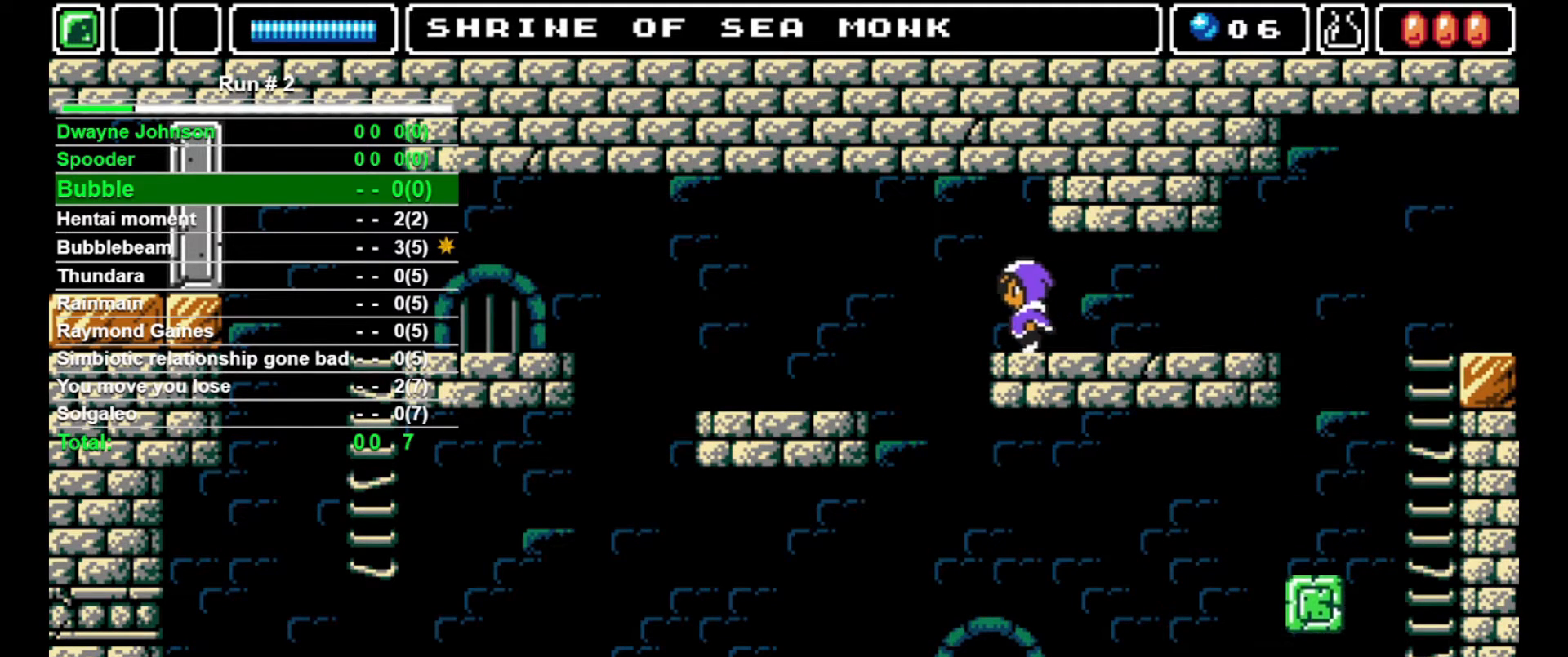
{"buttons": ["DPAD_LEFT"], "events": [[33, "CROSS", "down"], [133, "CROSS", "up"]]}
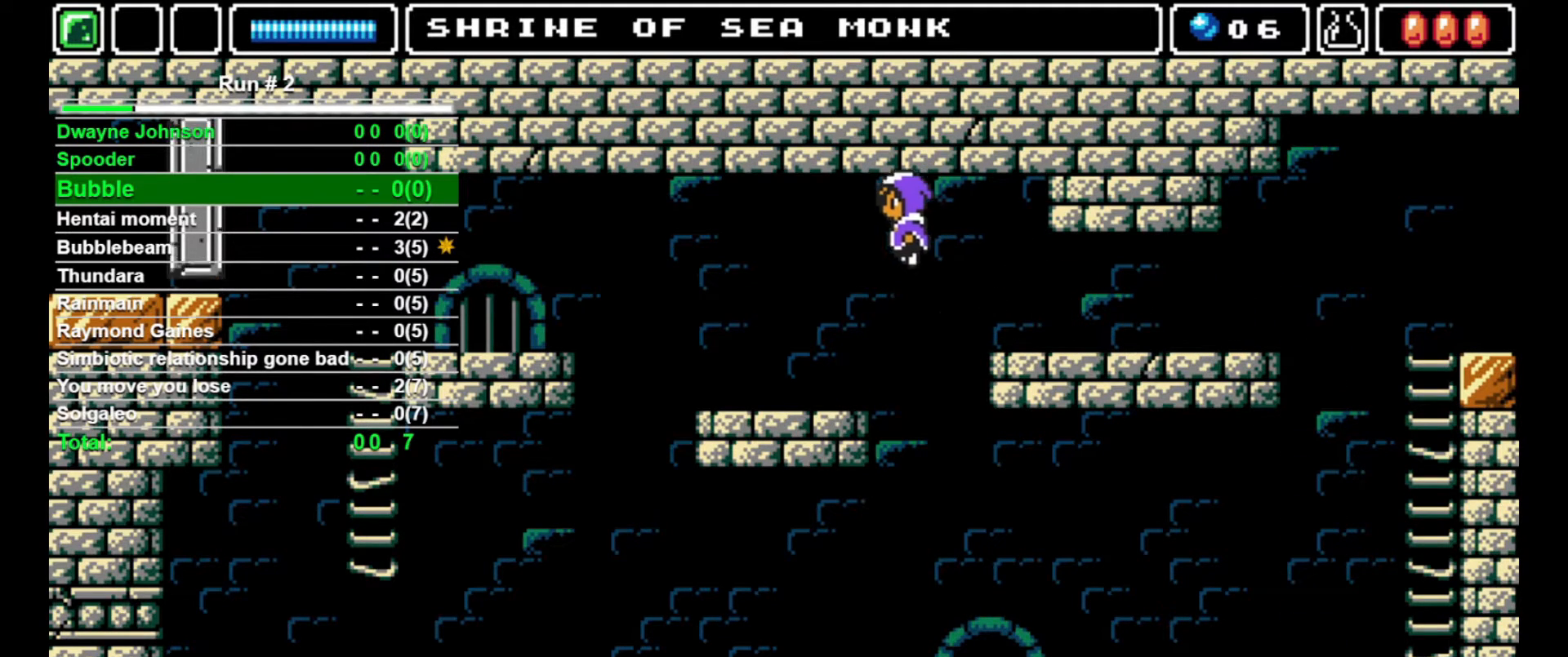
{"buttons": ["DPAD_LEFT"], "events": []}
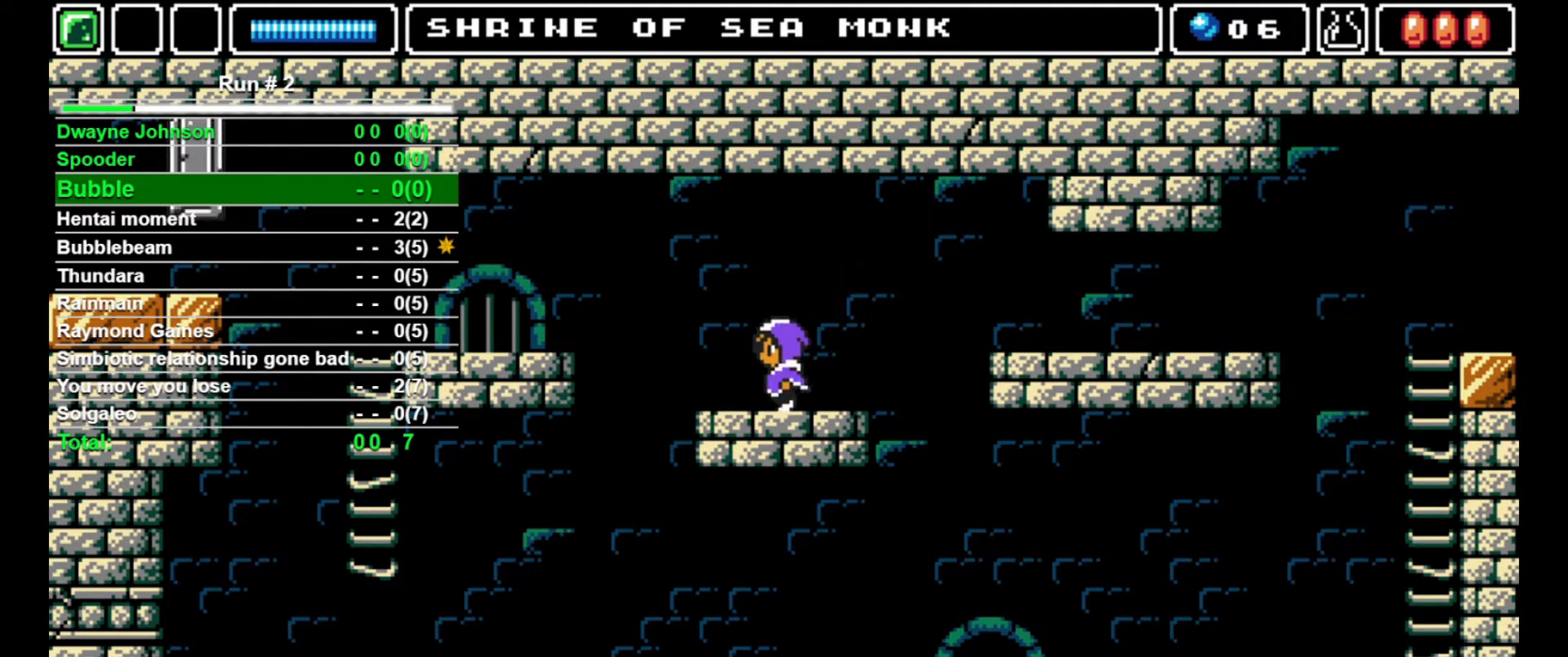
{"buttons": ["CROSS", "DPAD_LEFT"], "events": [[200, "CROSS", "down"]]}
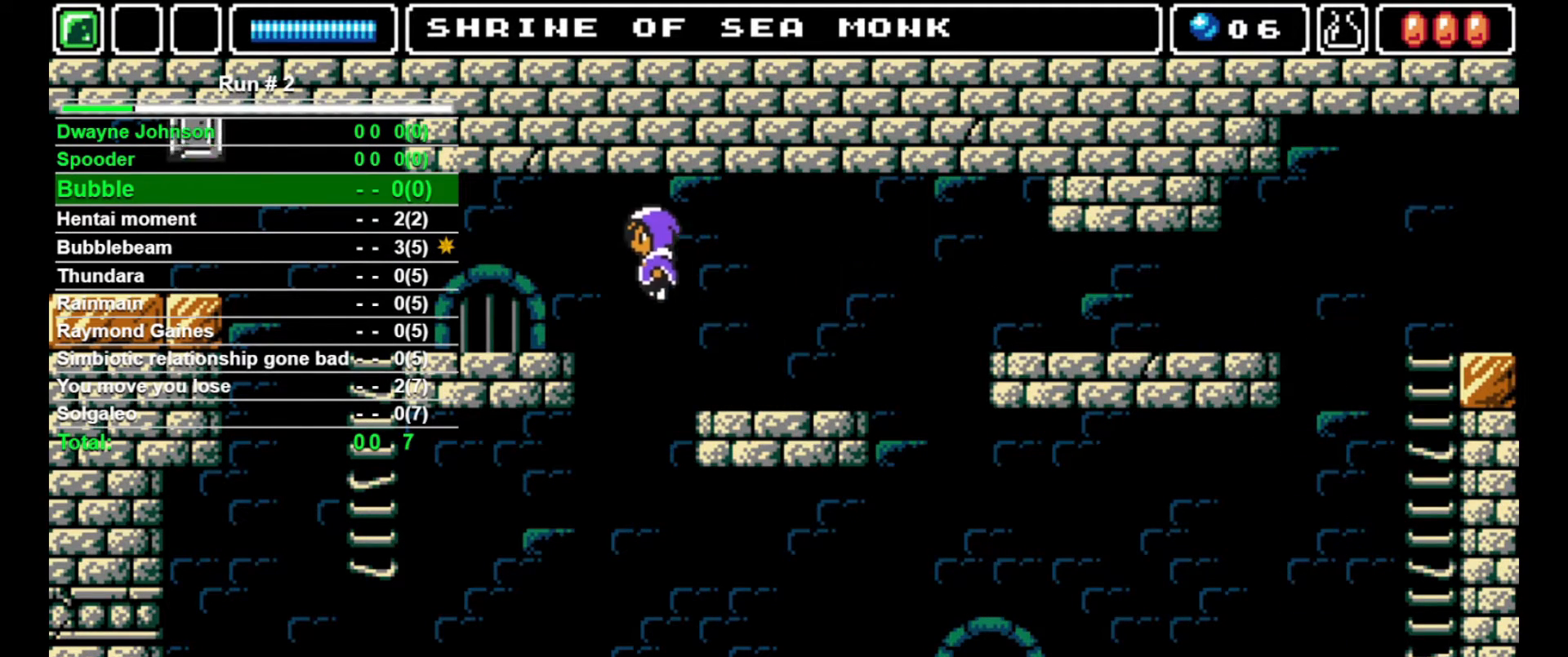
{"buttons": ["DPAD_LEFT"], "events": [[133, "CROSS", "up"]]}
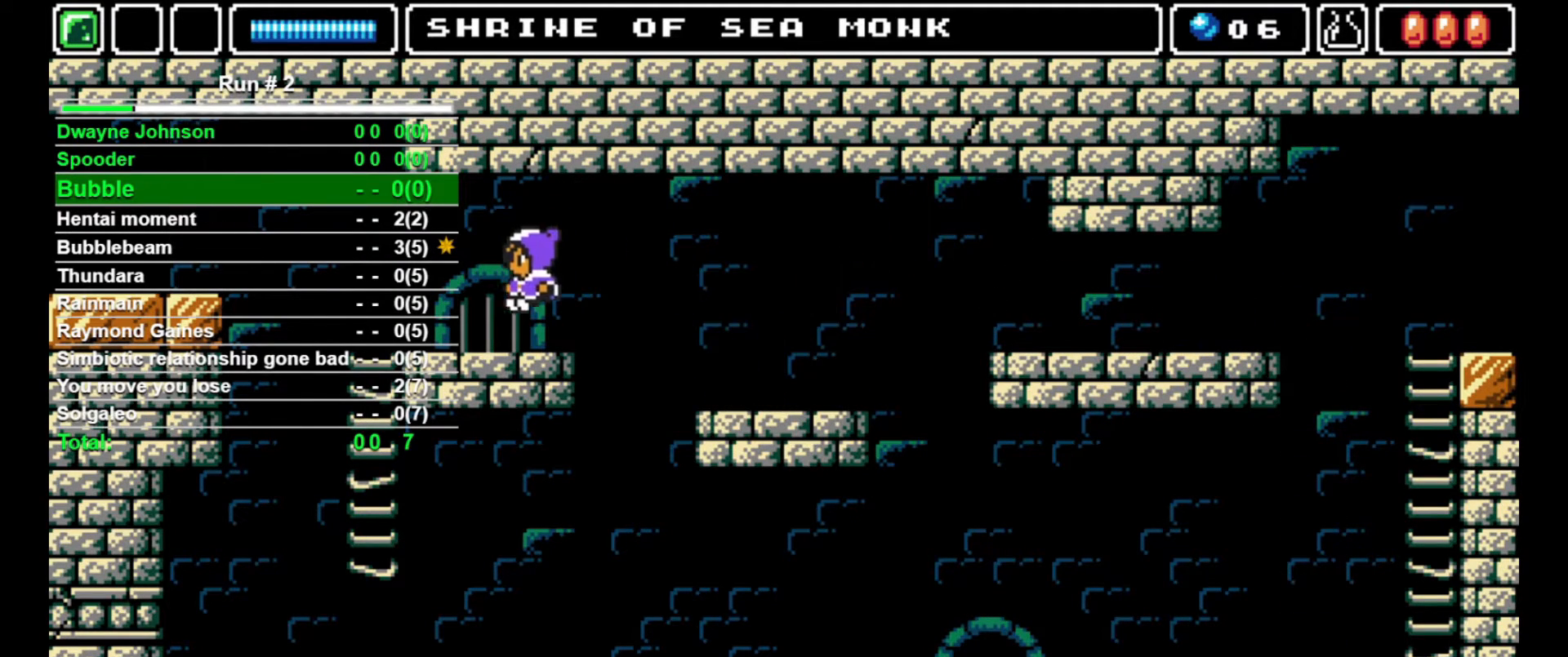
{"buttons": ["DPAD_LEFT"], "events": []}
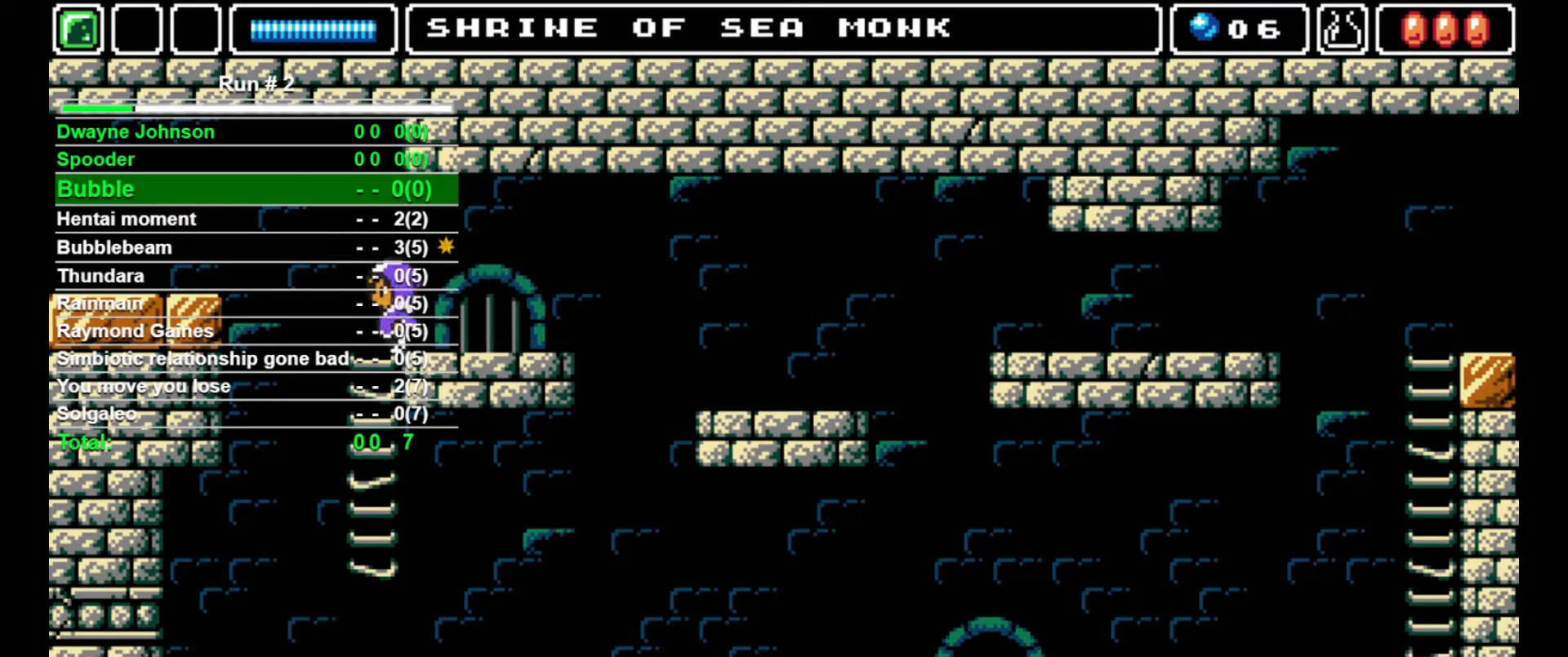
{"buttons": ["DPAD_LEFT"], "events": [[33, "CROSS", "down"], [467, "CROSS", "up"]]}
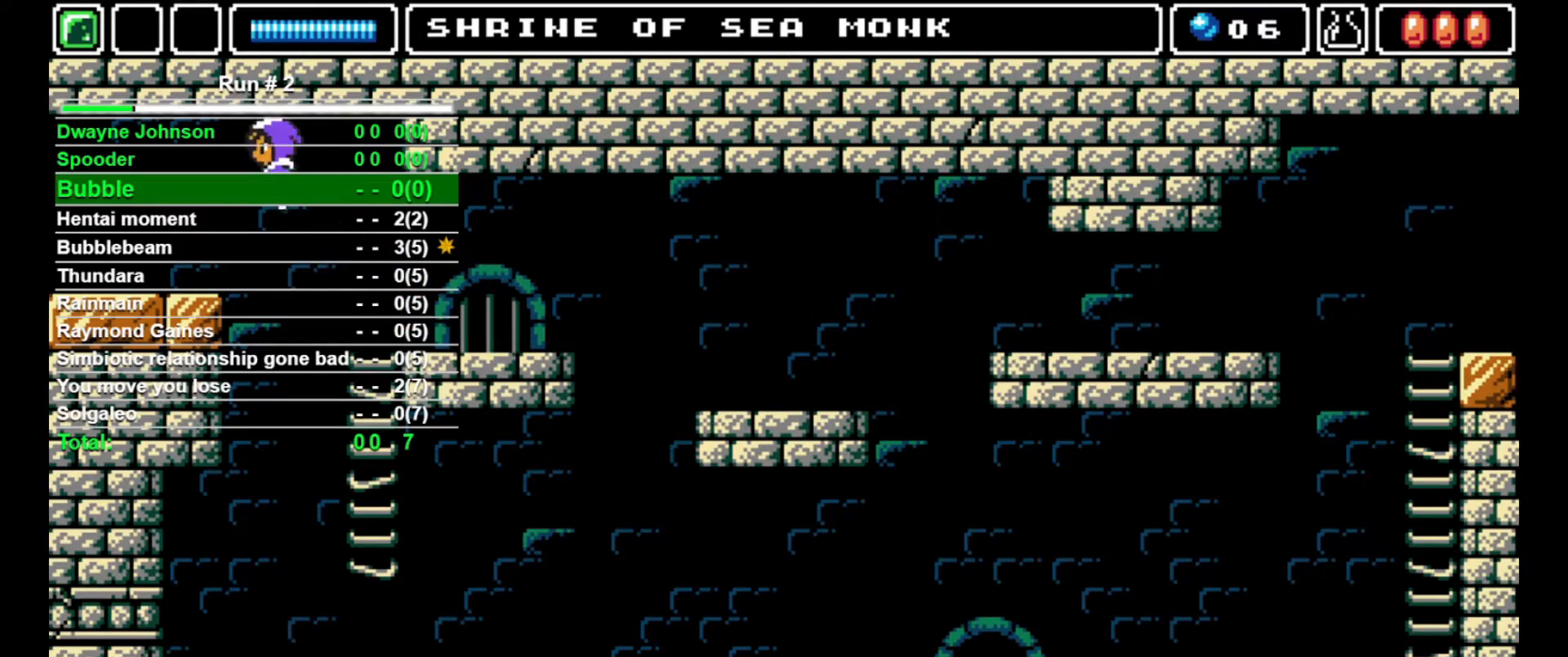
{"buttons": ["DPAD_LEFT"], "events": []}
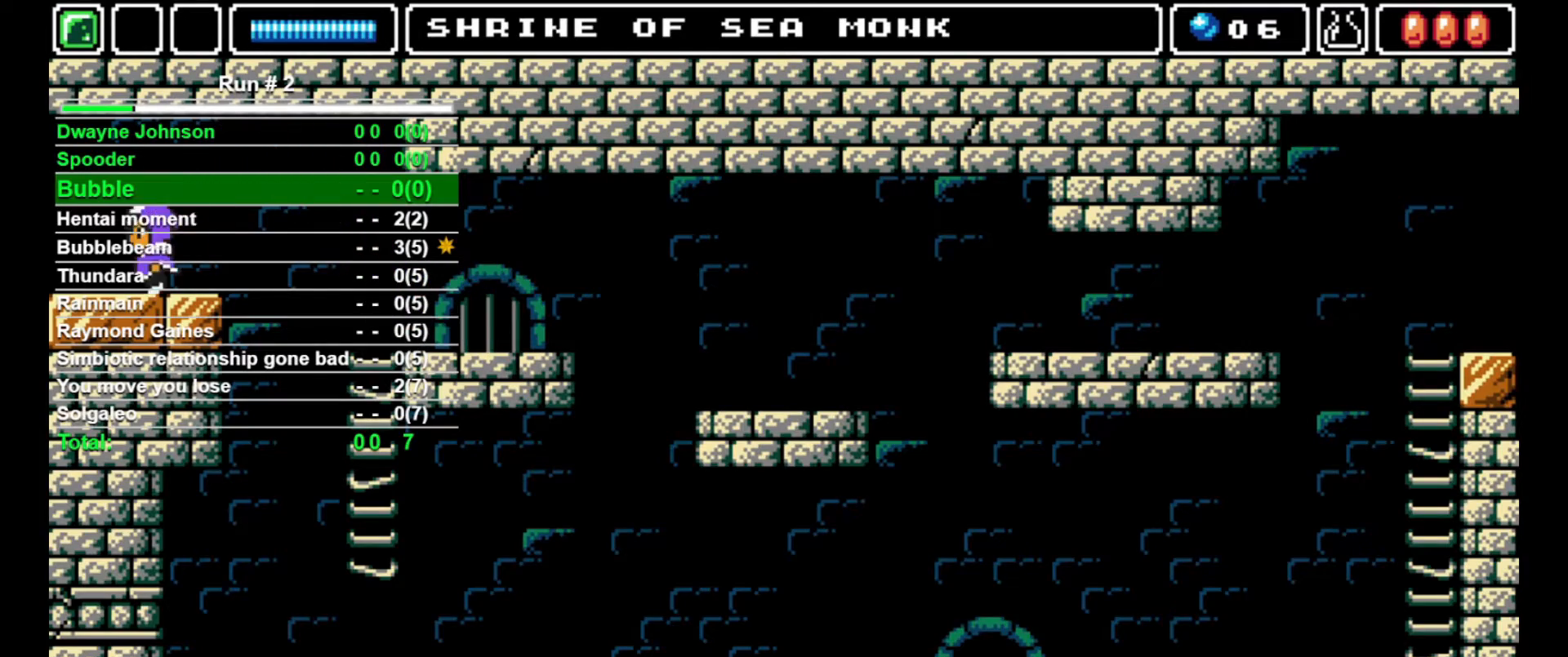
{"buttons": ["DPAD_LEFT"], "events": []}
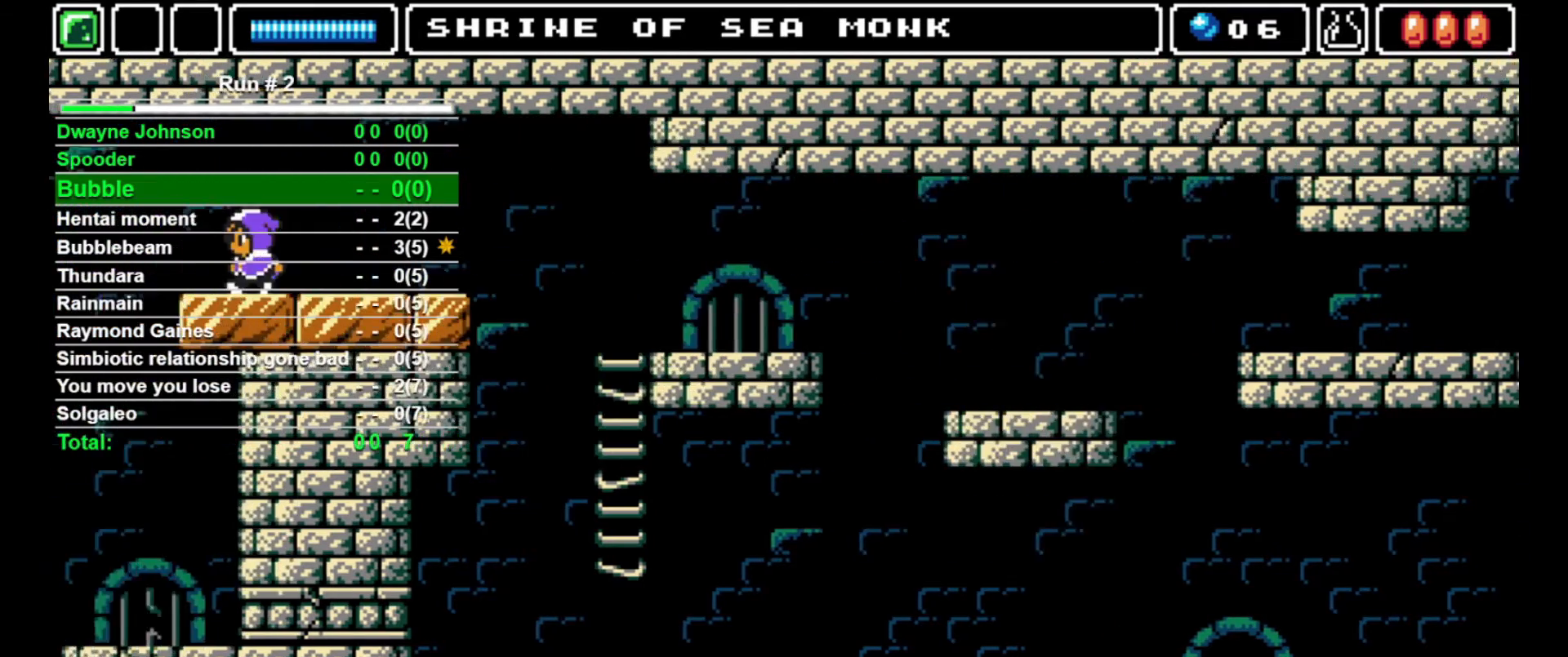
{"buttons": ["DPAD_LEFT"], "events": [[167, "DPAD_LEFT", "up"], [467, "DPAD_LEFT", "down"]]}
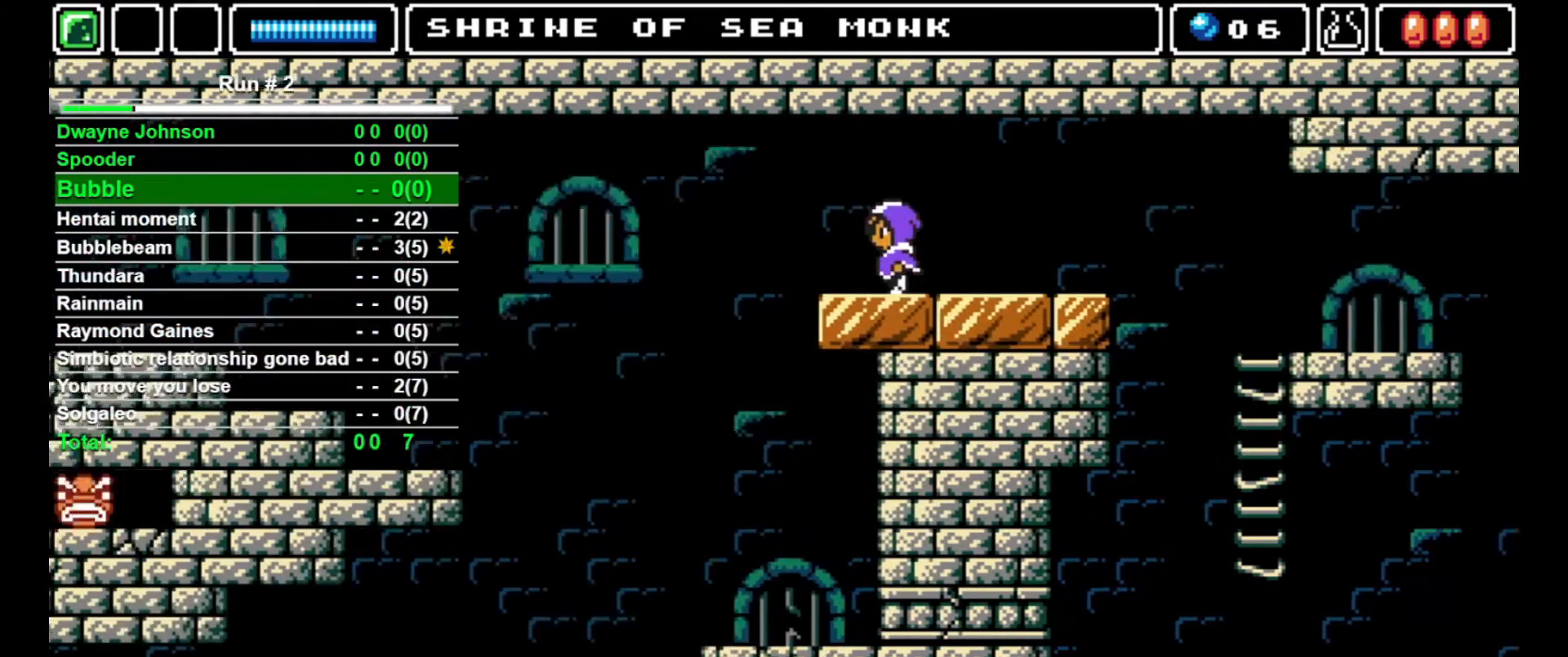
{"buttons": ["DPAD_LEFT"], "events": []}
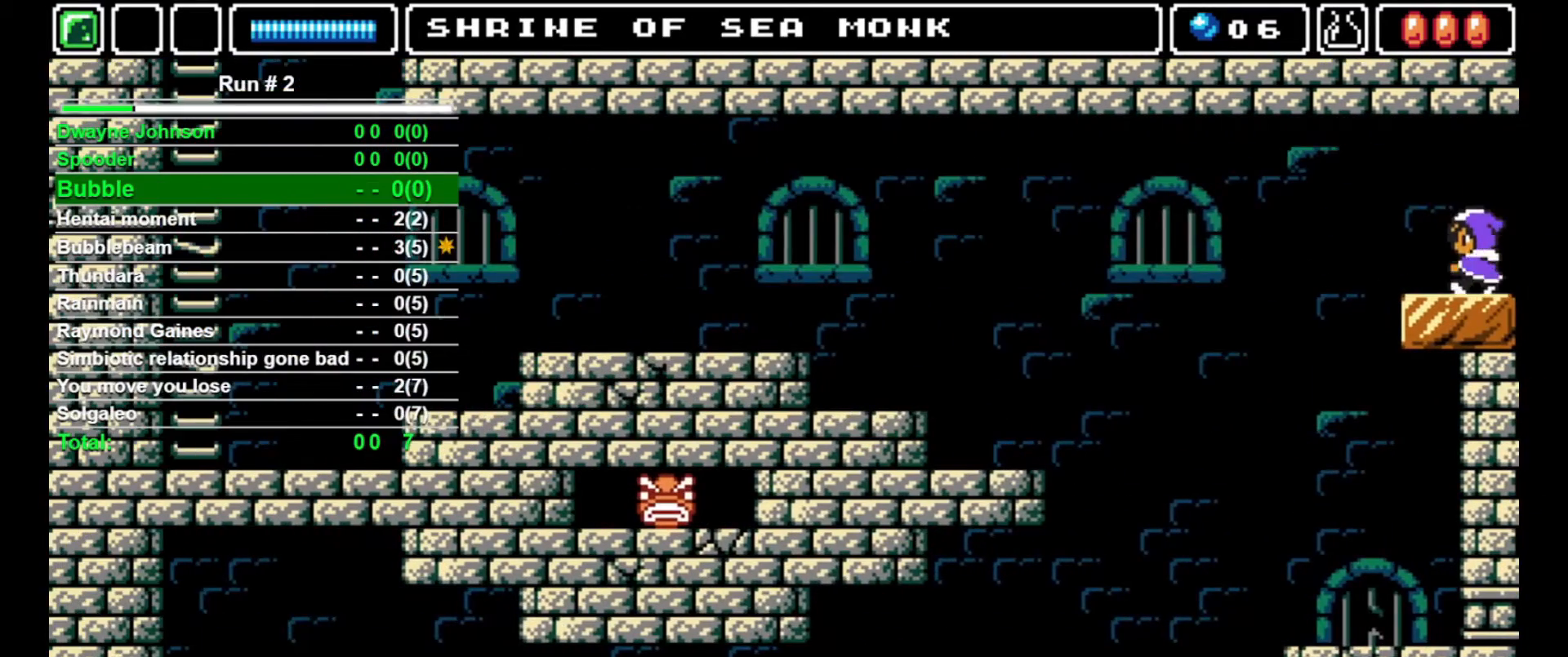
{"buttons": ["DPAD_LEFT"], "events": []}
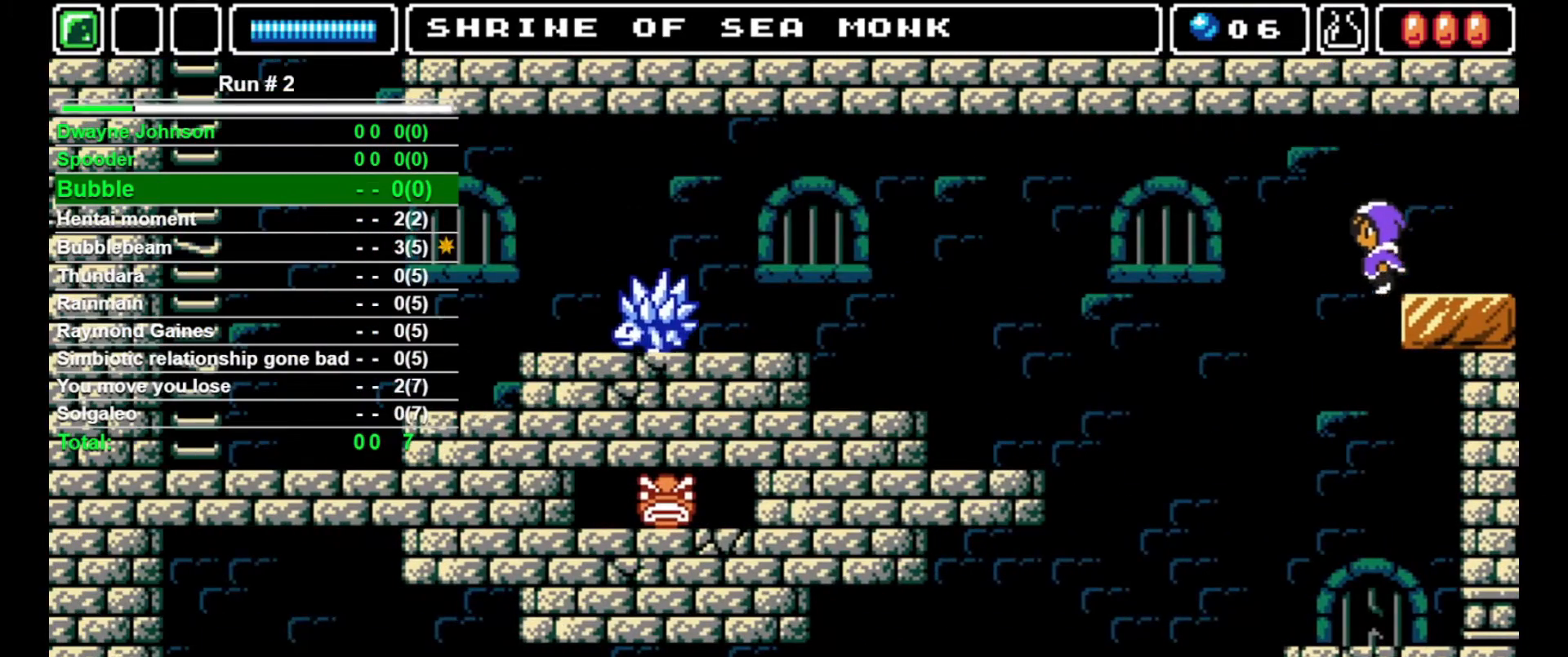
{"buttons": ["DPAD_LEFT"], "events": []}
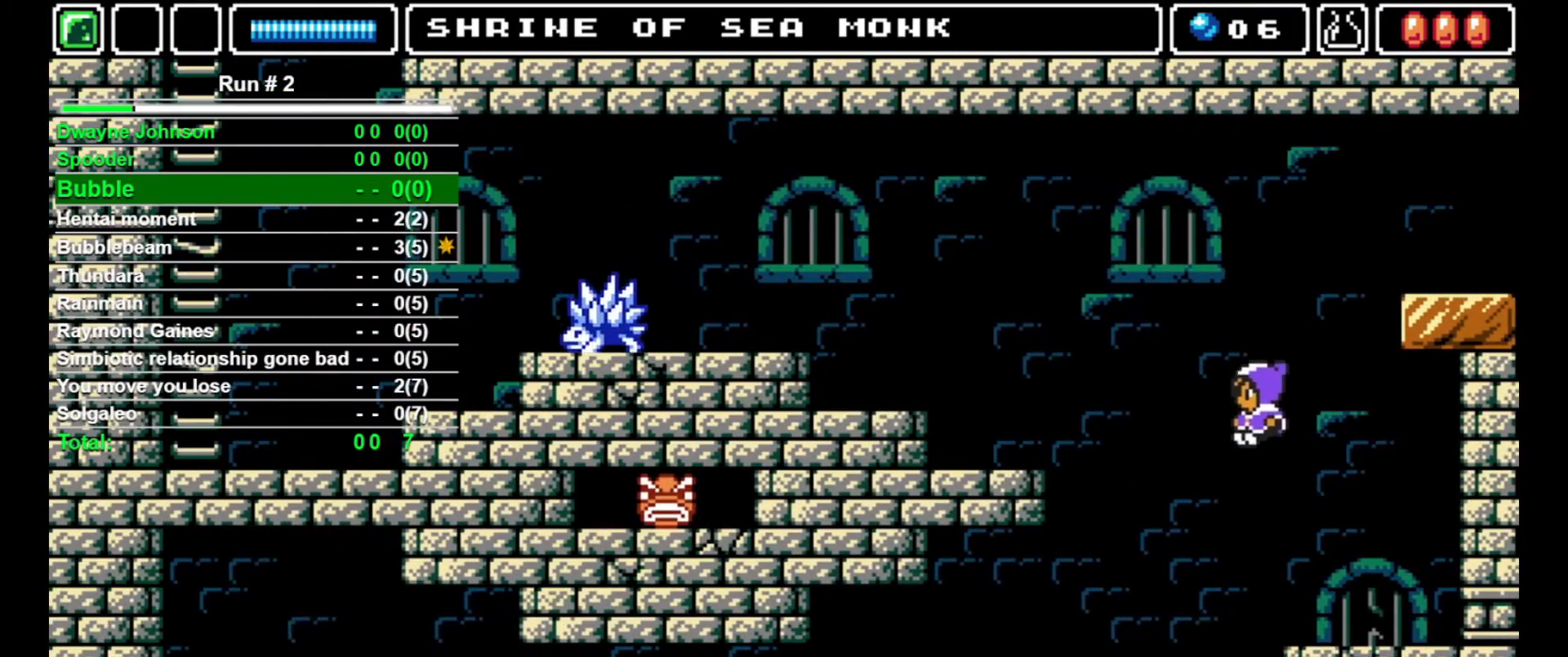
{"buttons": ["DPAD_LEFT"], "events": []}
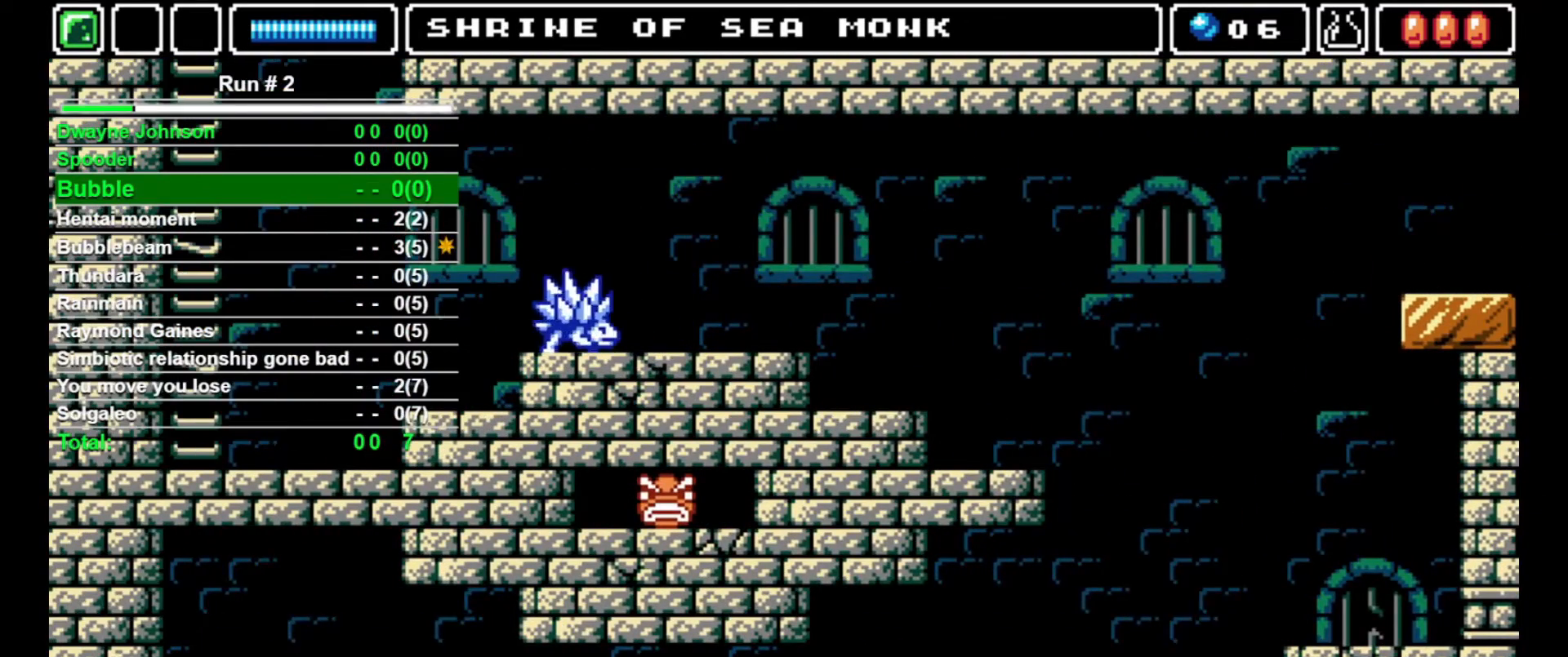
{"buttons": ["DPAD_LEFT"], "events": []}